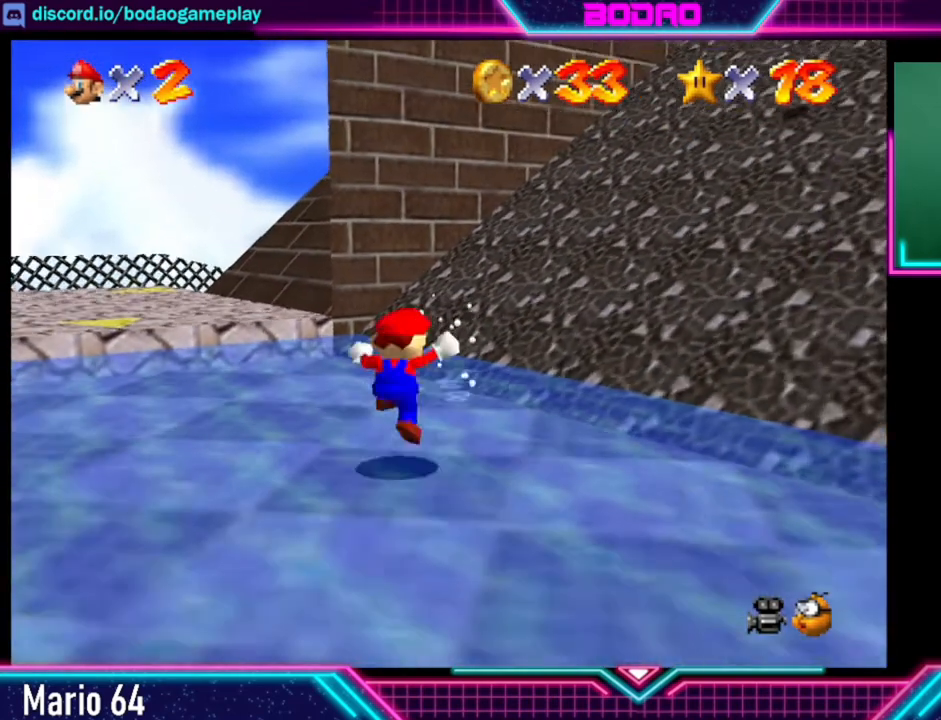
Gameplay with a controller (Xbox layout); each line is a JSON object with the inputs held at the frame after it. "events" lists button and stick changes between this image and that frame as [ms after this image, input, new state], when the widget could be followed in between. Not read: L3 R3.
{"buttons": [], "left_stick": "up-right", "right_stick": "center", "events": [[80, "left_stick", "center"], [200, "left_stick", "up-right"]]}
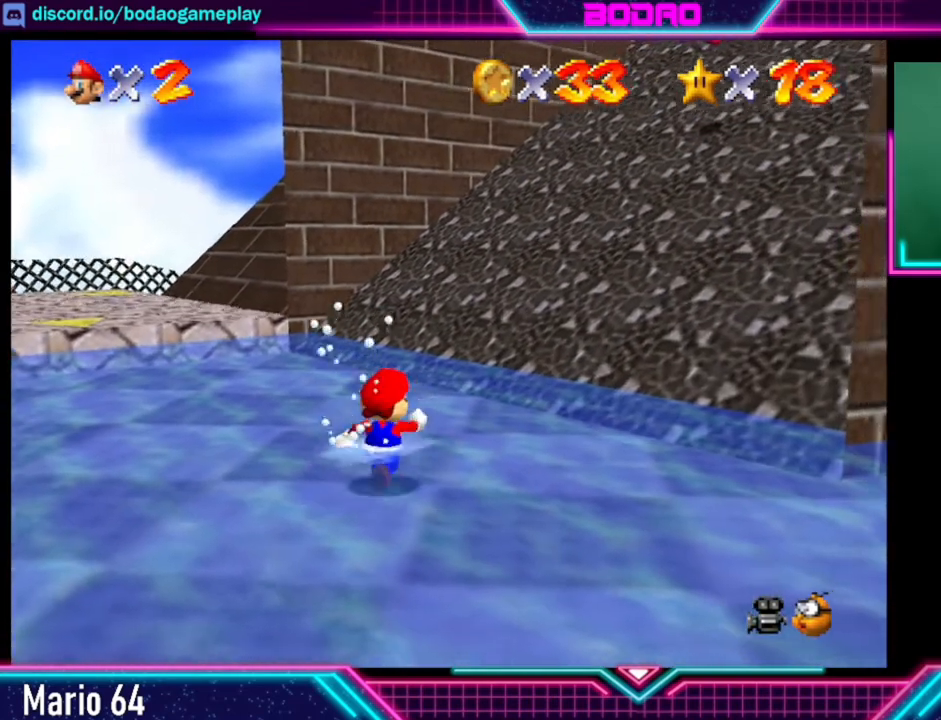
{"buttons": ["A"], "left_stick": "up-right", "right_stick": "center", "events": [[400, "A", "down"]]}
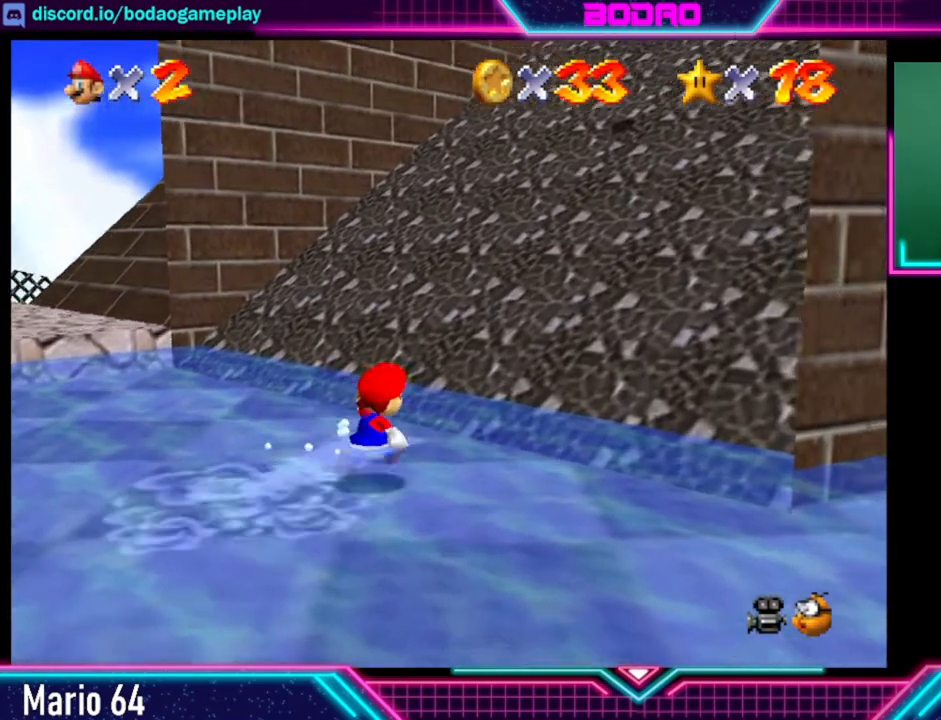
{"buttons": [], "left_stick": "up-right", "right_stick": "center", "events": [[200, "A", "up"]]}
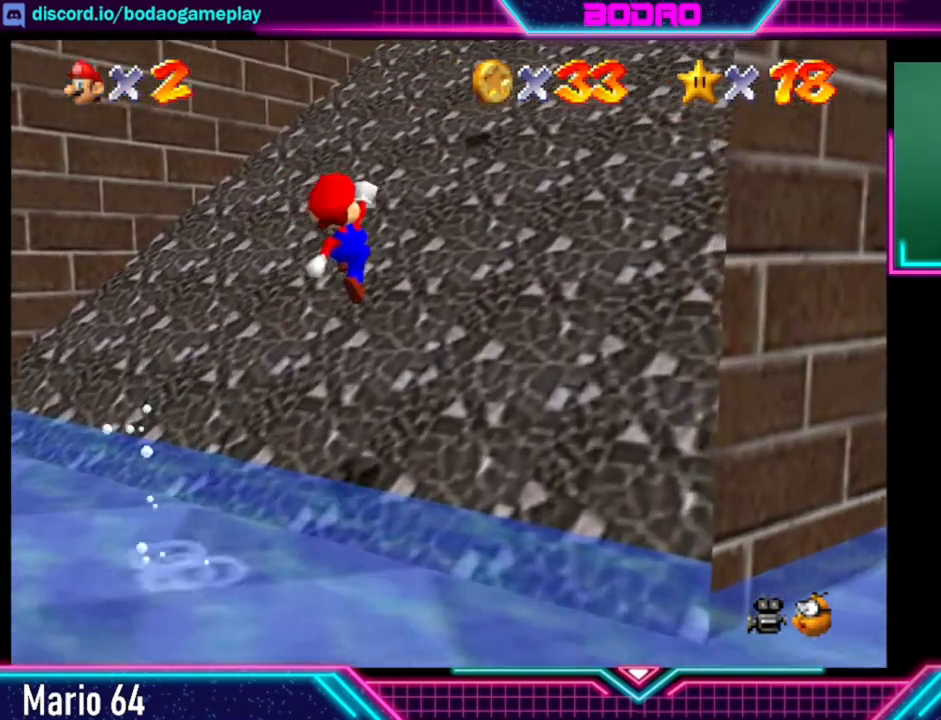
{"buttons": ["A"], "left_stick": "up", "right_stick": "center", "events": [[40, "left_stick", "up"], [360, "A", "down"]]}
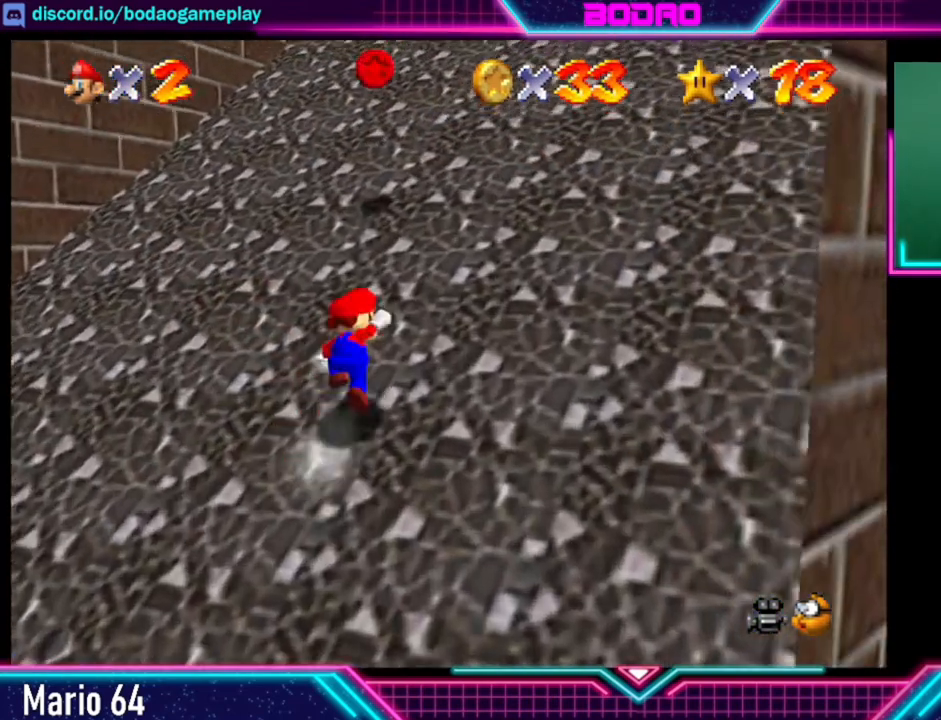
{"buttons": [], "left_stick": "up", "right_stick": "center", "events": [[240, "X", "down"], [480, "A", "up"], [480, "X", "up"]]}
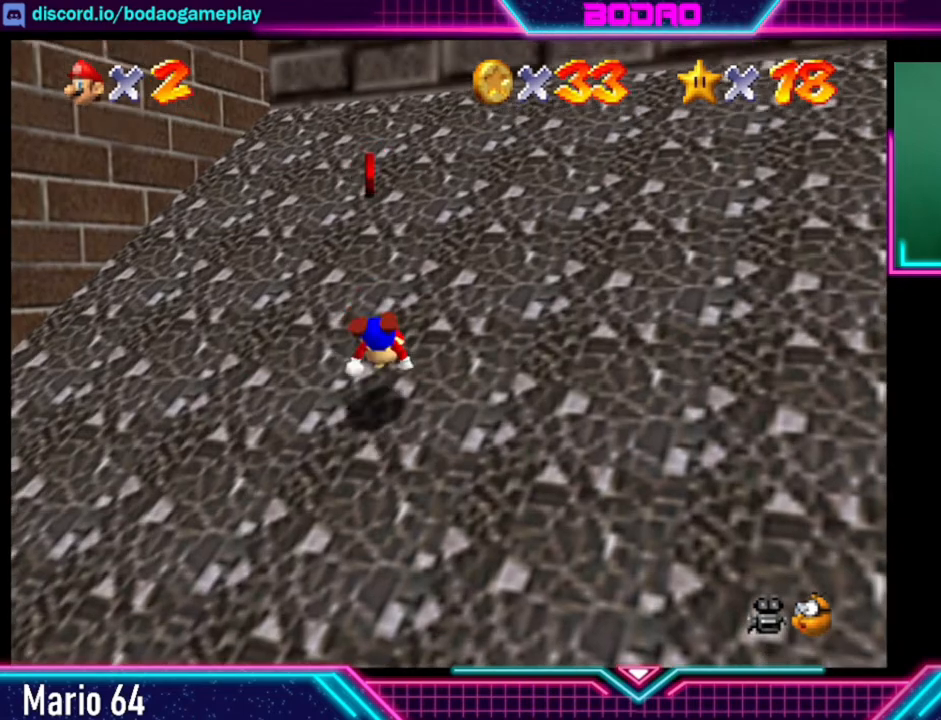
{"buttons": [], "left_stick": "up", "right_stick": "center", "events": [[240, "A", "down"], [400, "A", "up"]]}
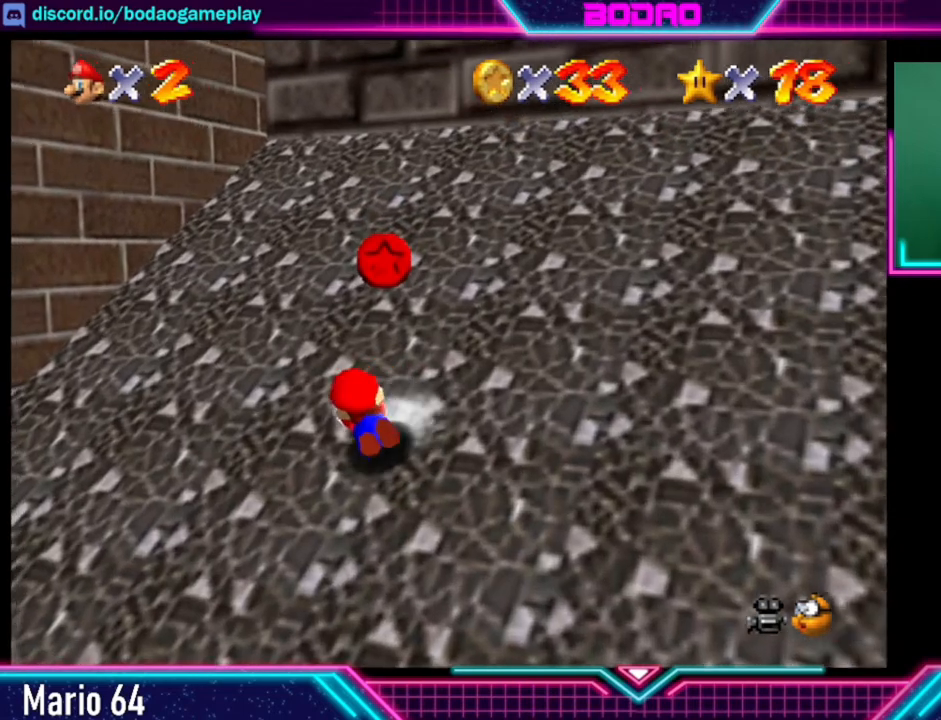
{"buttons": [], "left_stick": "center", "right_stick": "center", "events": [[80, "X", "down"], [80, "left_stick", "up-right"], [120, "A", "down"], [200, "X", "up"], [320, "A", "up"], [520, "left_stick", "center"]]}
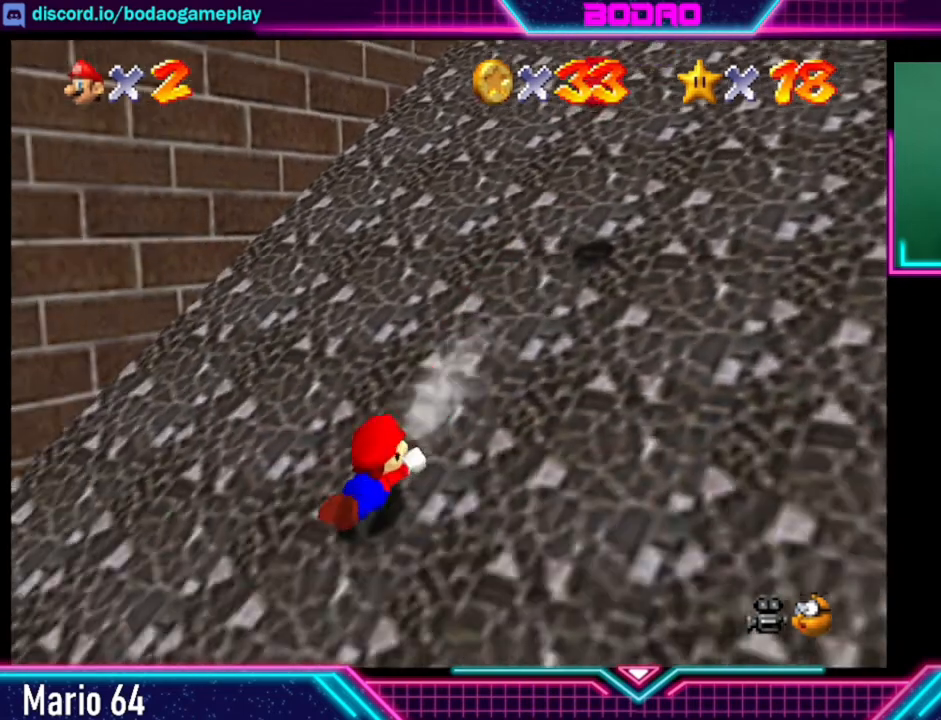
{"buttons": ["A"], "left_stick": "right", "right_stick": "center", "events": [[400, "A", "down"], [400, "left_stick", "right"]]}
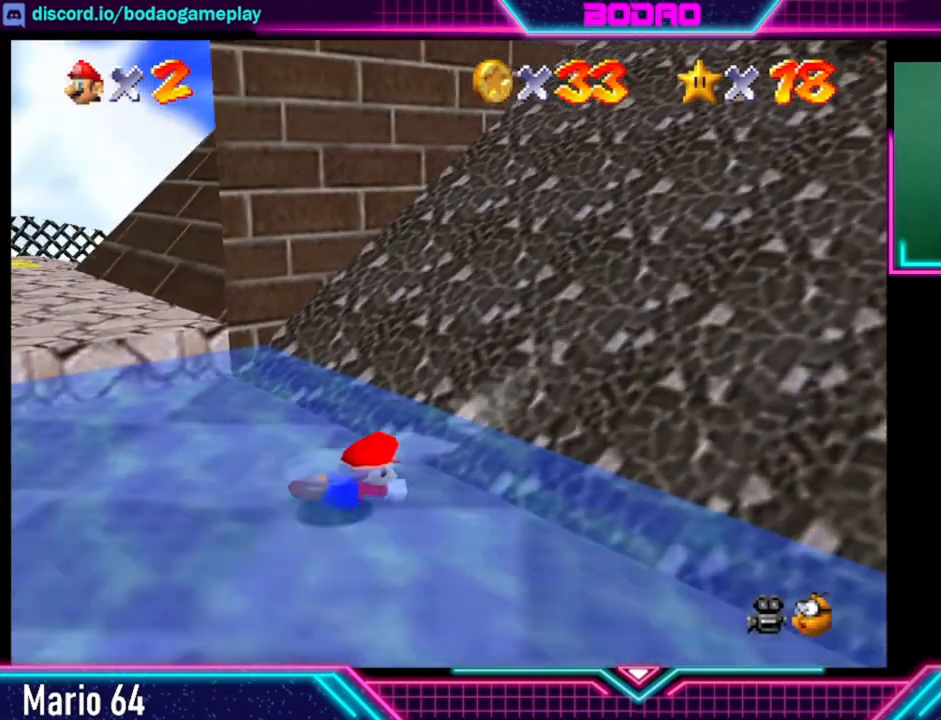
{"buttons": [], "left_stick": "right", "right_stick": "center", "events": [[80, "A", "up"], [240, "X", "down"], [360, "X", "up"]]}
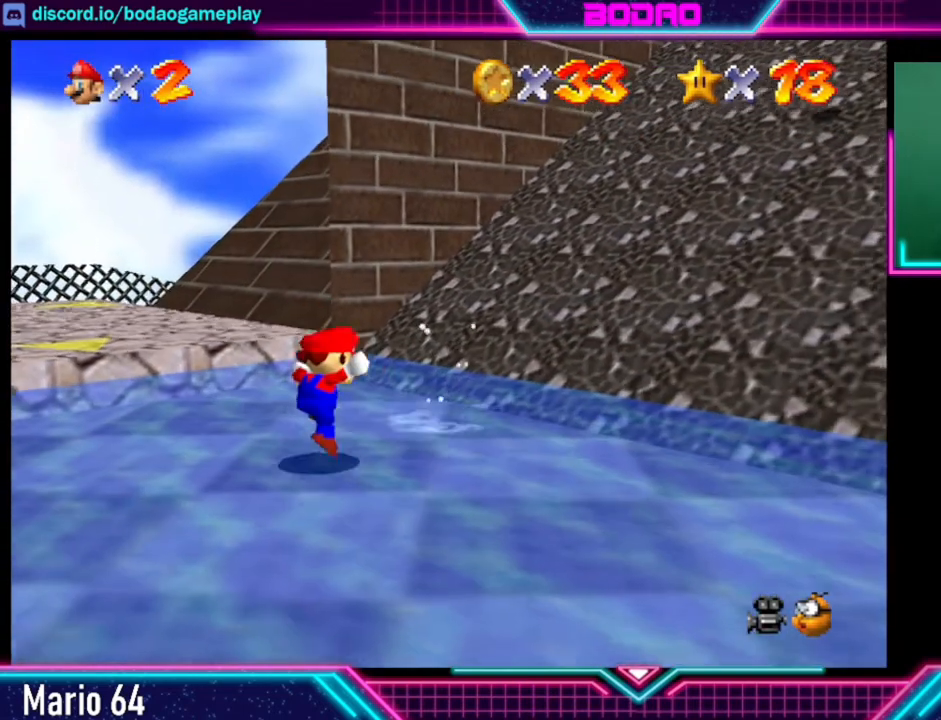
{"buttons": [], "left_stick": "up-right", "right_stick": "center", "events": [[360, "left_stick", "up-right"]]}
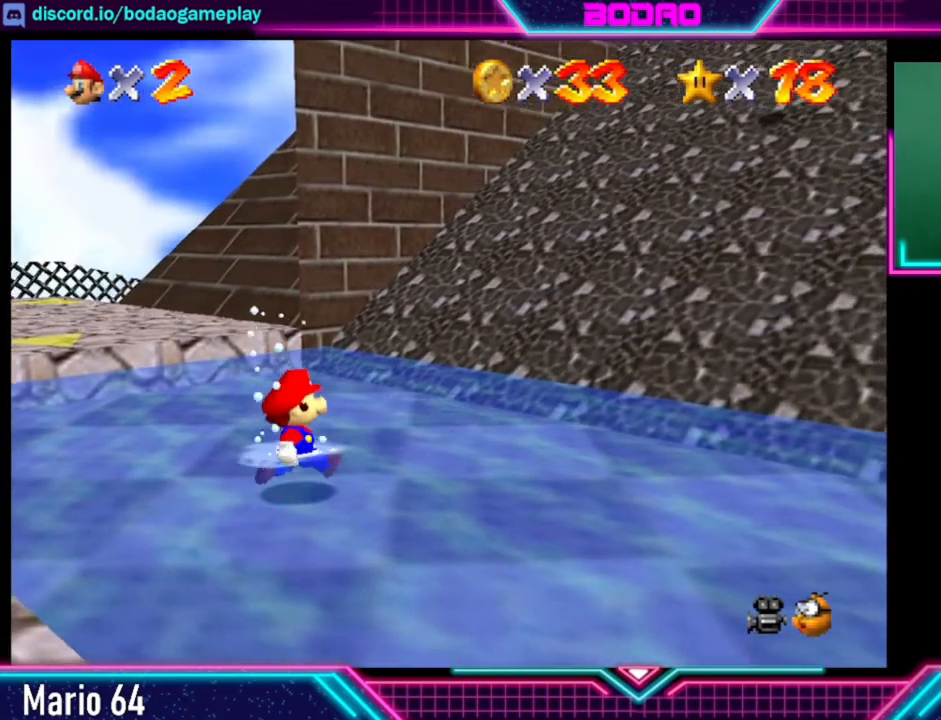
{"buttons": [], "left_stick": "up-right", "right_stick": "center", "events": [[120, "L2", "down"], [240, "L2", "up"], [320, "A", "down"], [440, "A", "up"]]}
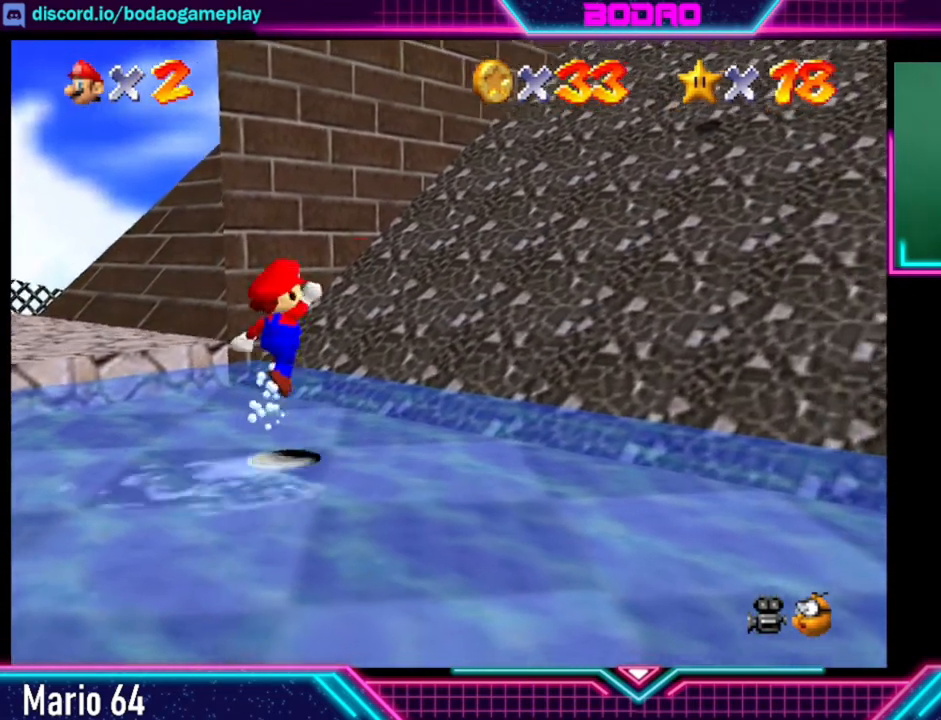
{"buttons": [], "left_stick": "up-right", "right_stick": "center", "events": [[40, "left_stick", "up"], [240, "left_stick", "up-right"]]}
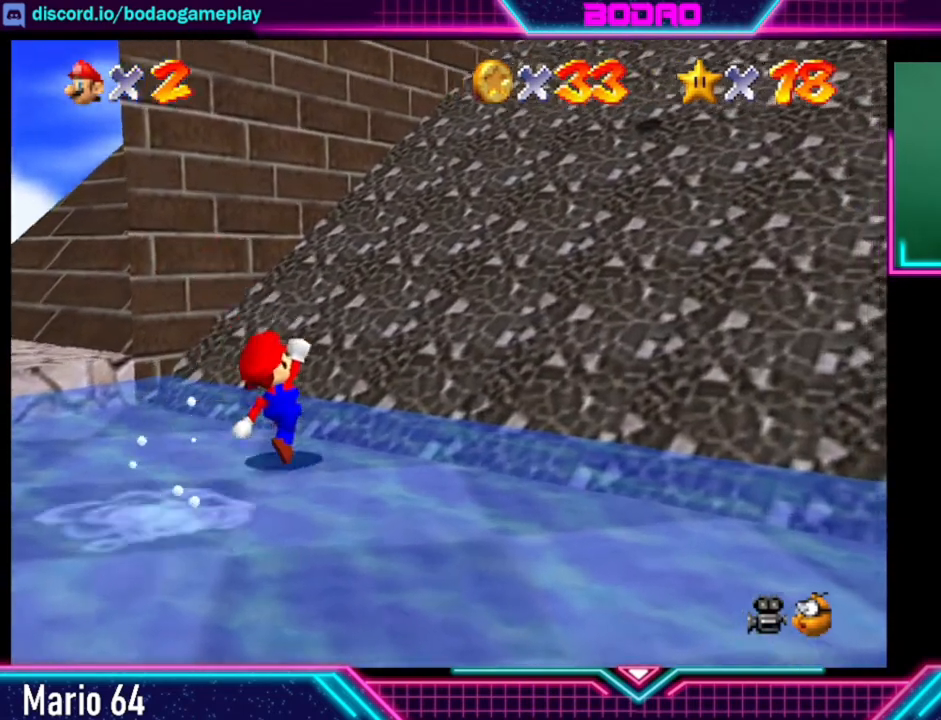
{"buttons": [], "left_stick": "up-right", "right_stick": "center", "events": [[40, "L2", "down"], [120, "A", "down"], [120, "L2", "up"], [240, "A", "up"]]}
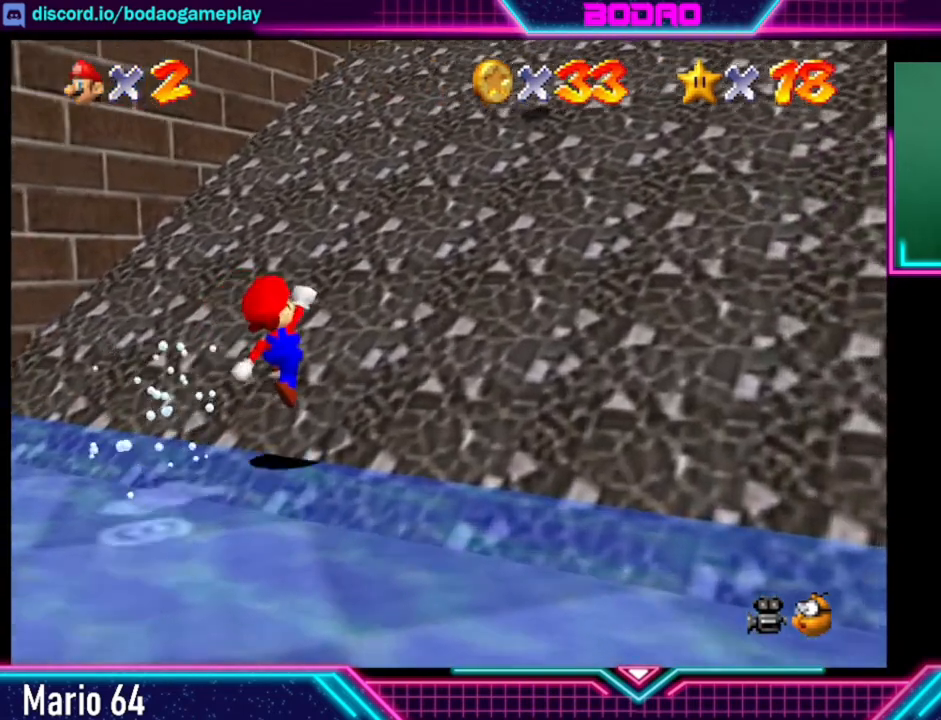
{"buttons": ["A"], "left_stick": "up-right", "right_stick": "center", "events": [[320, "A", "down"]]}
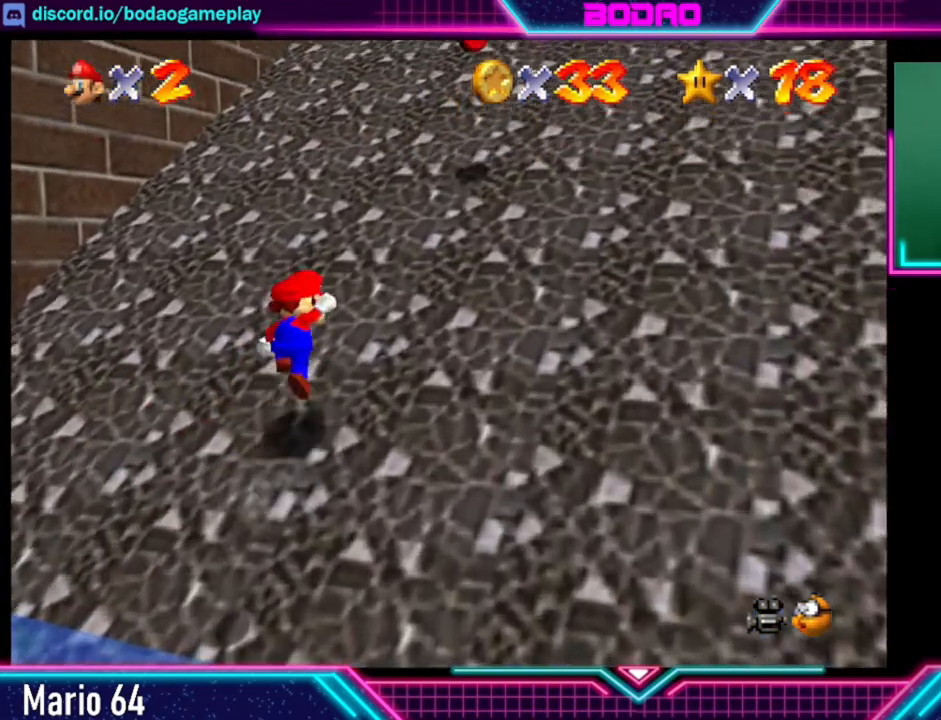
{"buttons": ["A"], "left_stick": "up-right", "right_stick": "center", "events": [[80, "A", "up"], [520, "A", "down"]]}
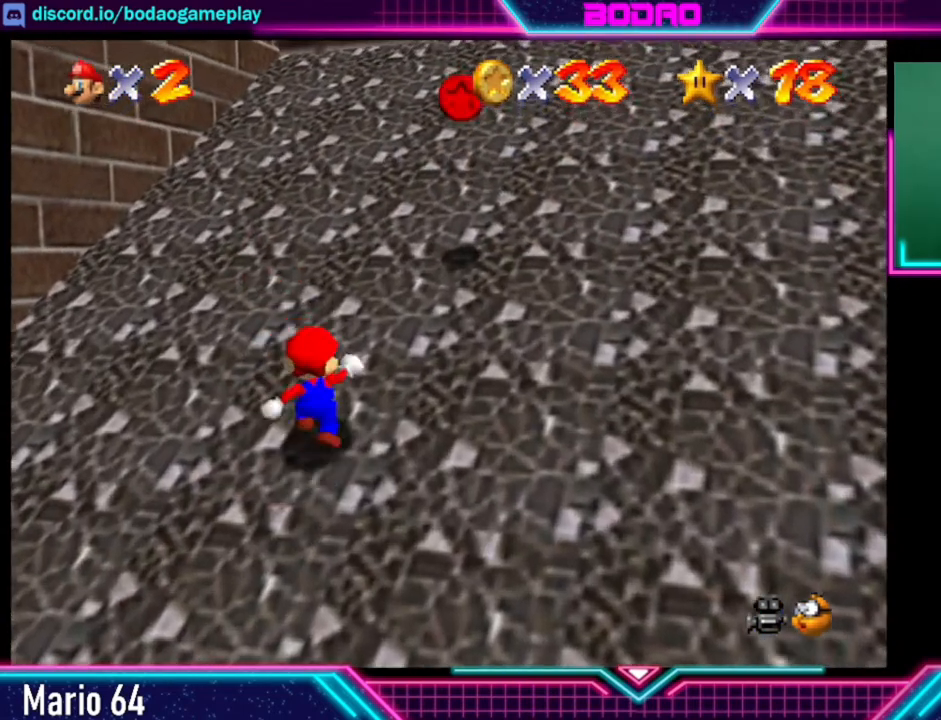
{"buttons": ["A"], "left_stick": "up-right", "right_stick": "center", "events": []}
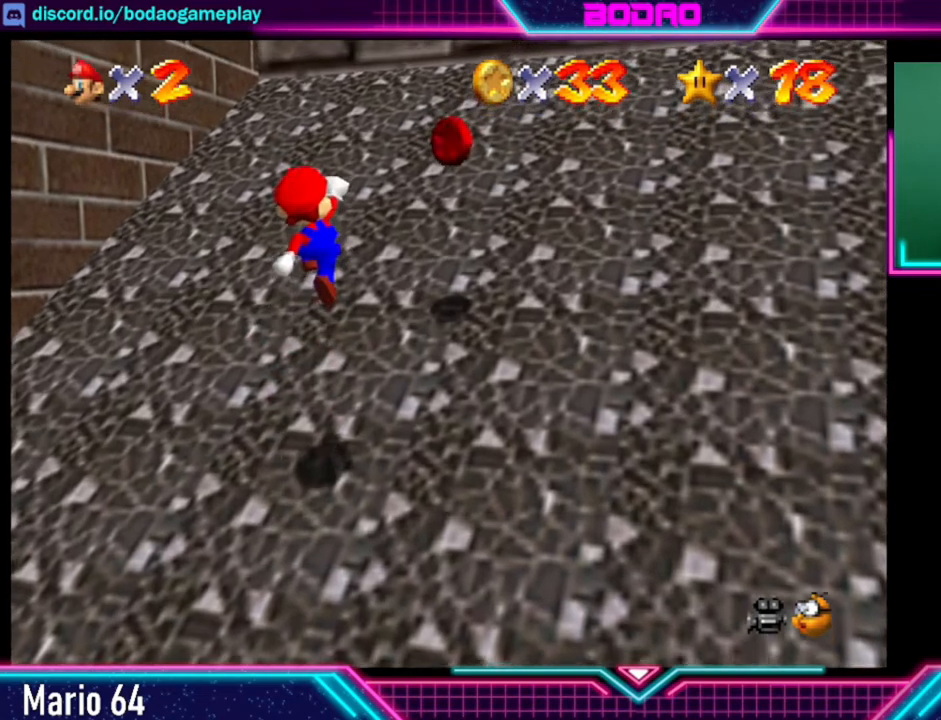
{"buttons": ["A"], "left_stick": "up-right", "right_stick": "center", "events": [[40, "A", "up"], [440, "A", "down"]]}
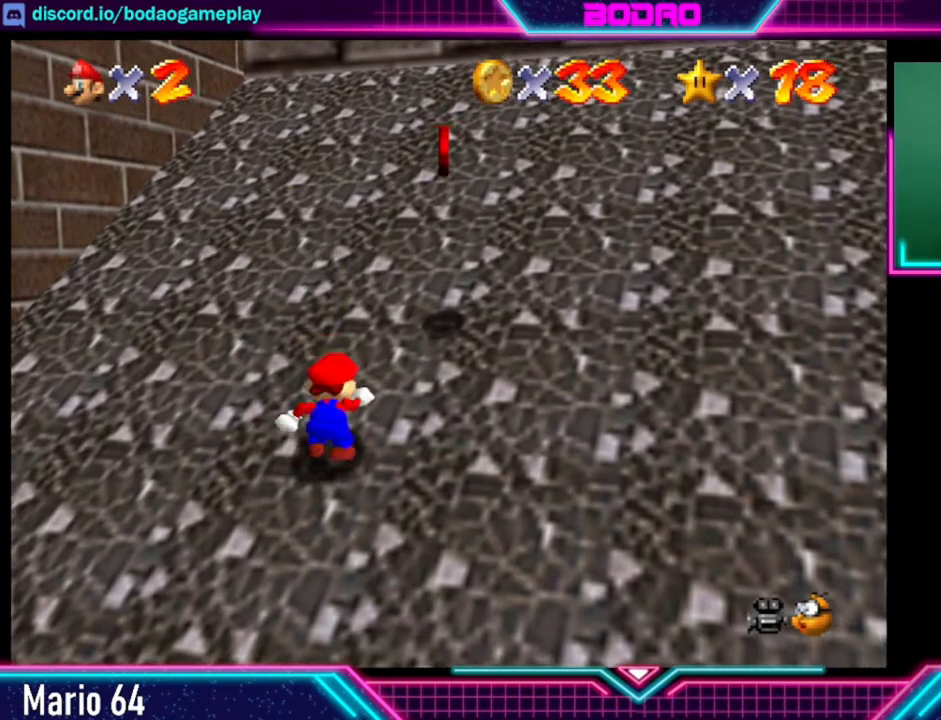
{"buttons": ["A"], "left_stick": "up-right", "right_stick": "center", "events": [[360, "A", "up"], [480, "A", "down"]]}
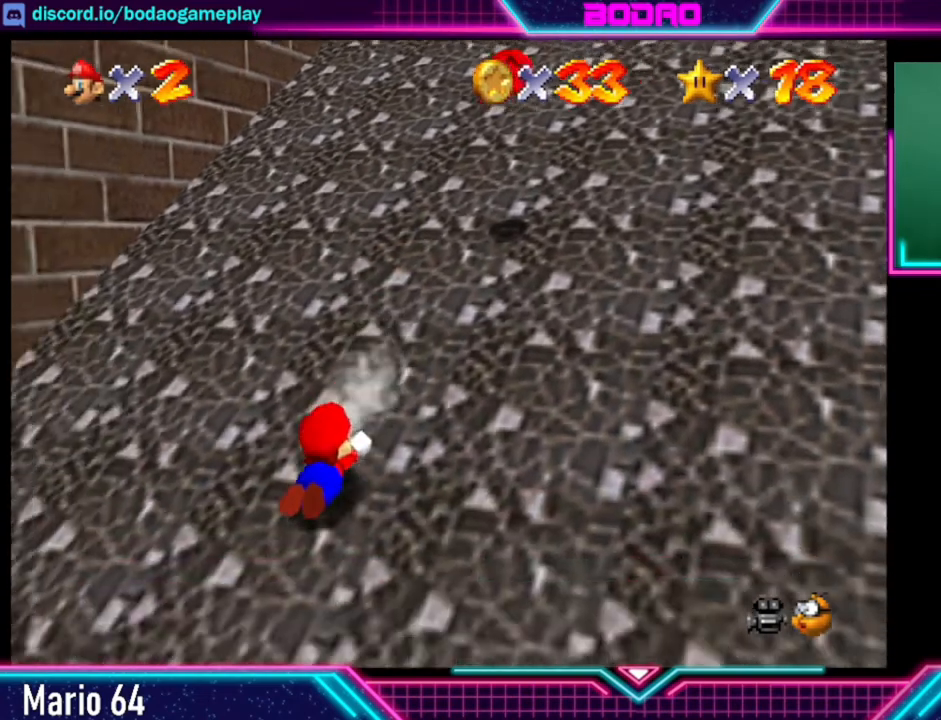
{"buttons": ["A", "X"], "left_stick": "up-right", "right_stick": "center", "events": [[40, "X", "down"], [240, "A", "up"], [240, "X", "up"], [360, "A", "down"], [400, "X", "down"]]}
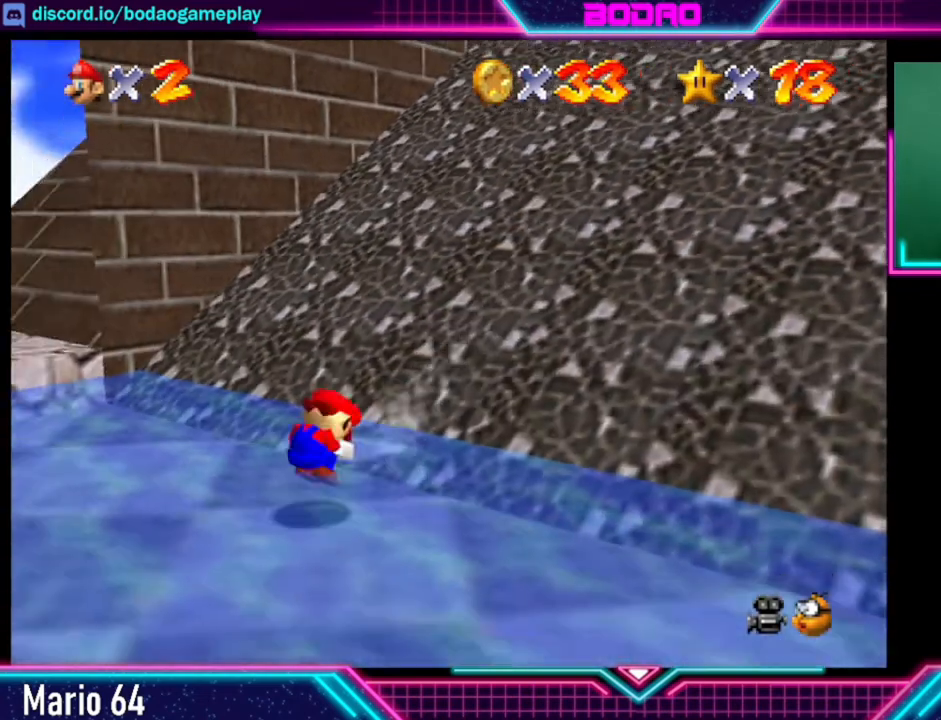
{"buttons": [], "left_stick": "center", "right_stick": "center", "events": [[40, "A", "up"], [40, "X", "up"], [160, "A", "down"], [160, "X", "down"], [280, "A", "up"], [280, "X", "up"], [440, "left_stick", "center"]]}
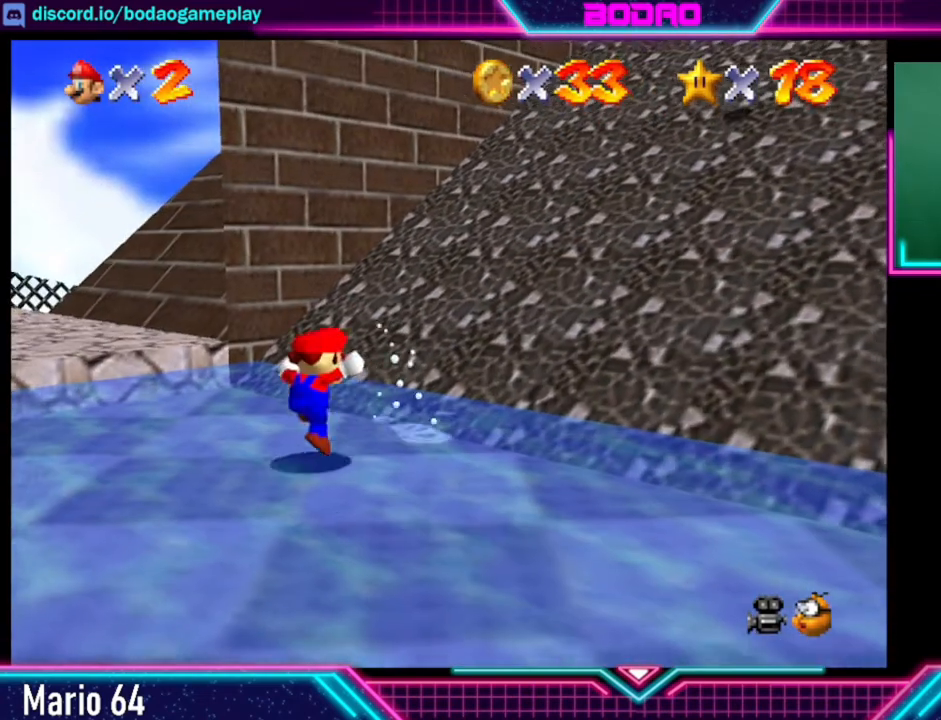
{"buttons": ["L2"], "left_stick": "up-right", "right_stick": "center", "events": [[80, "left_stick", "right"], [160, "left_stick", "up-right"], [520, "L2", "down"]]}
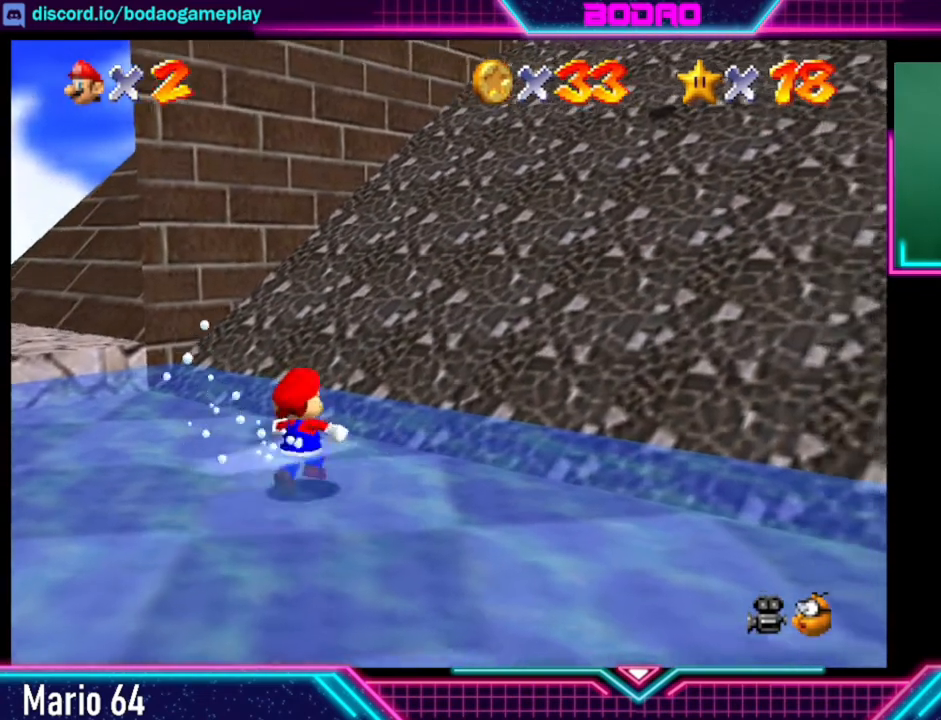
{"buttons": [], "left_stick": "up-right", "right_stick": "center", "events": [[120, "A", "down"], [160, "L2", "up"], [280, "A", "up"]]}
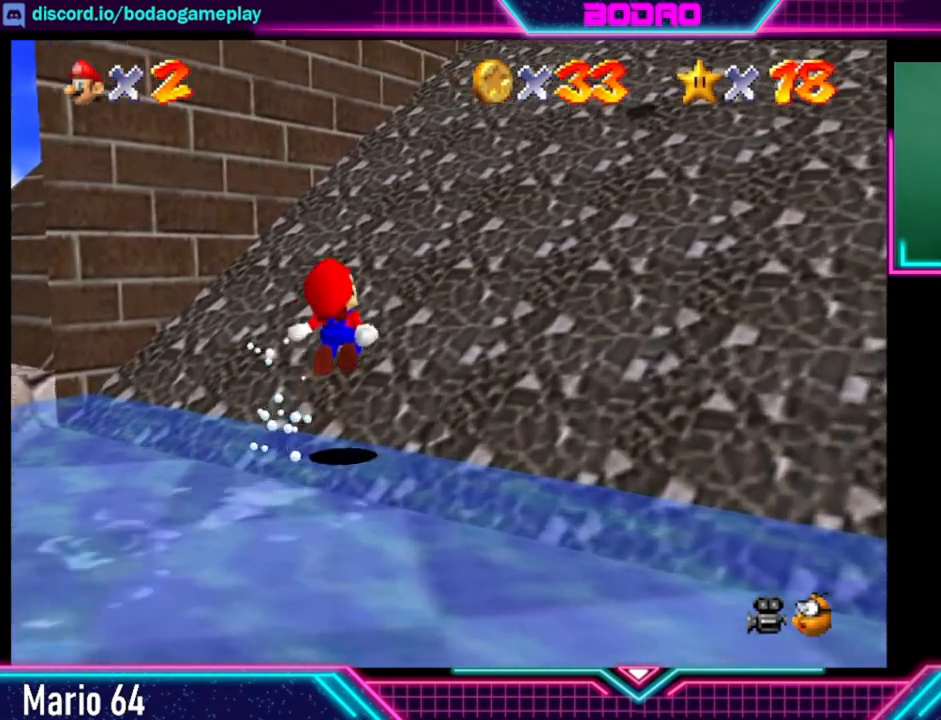
{"buttons": [], "left_stick": "up-right", "right_stick": "center", "events": [[120, "left_stick", "right"], [400, "left_stick", "up-right"]]}
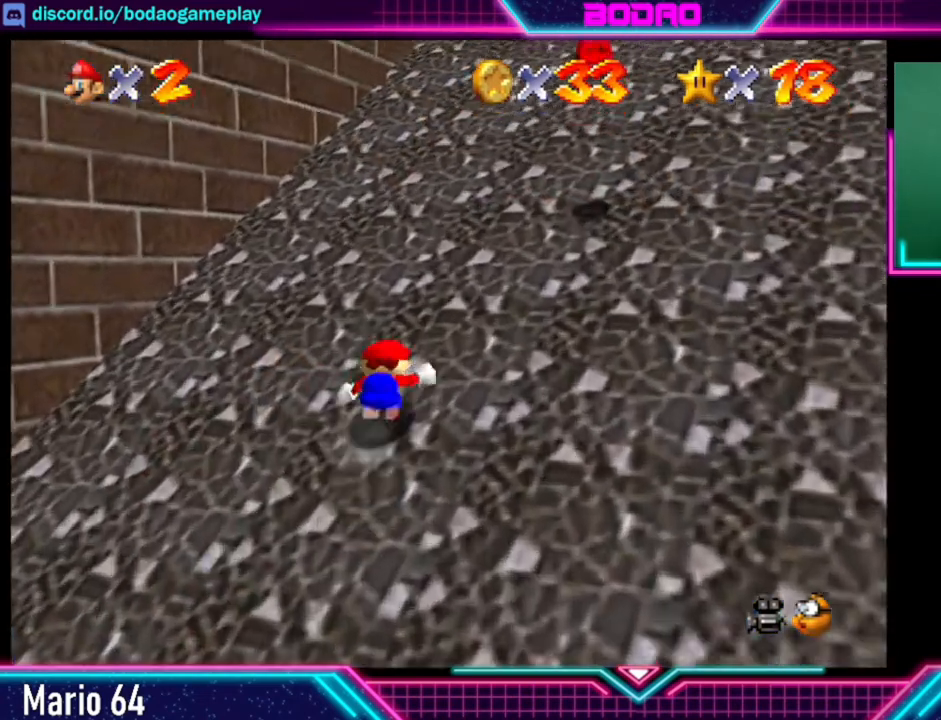
{"buttons": [], "left_stick": "up-right", "right_stick": "center", "events": [[40, "L2", "down"], [200, "A", "down"], [200, "L2", "up"], [320, "A", "up"]]}
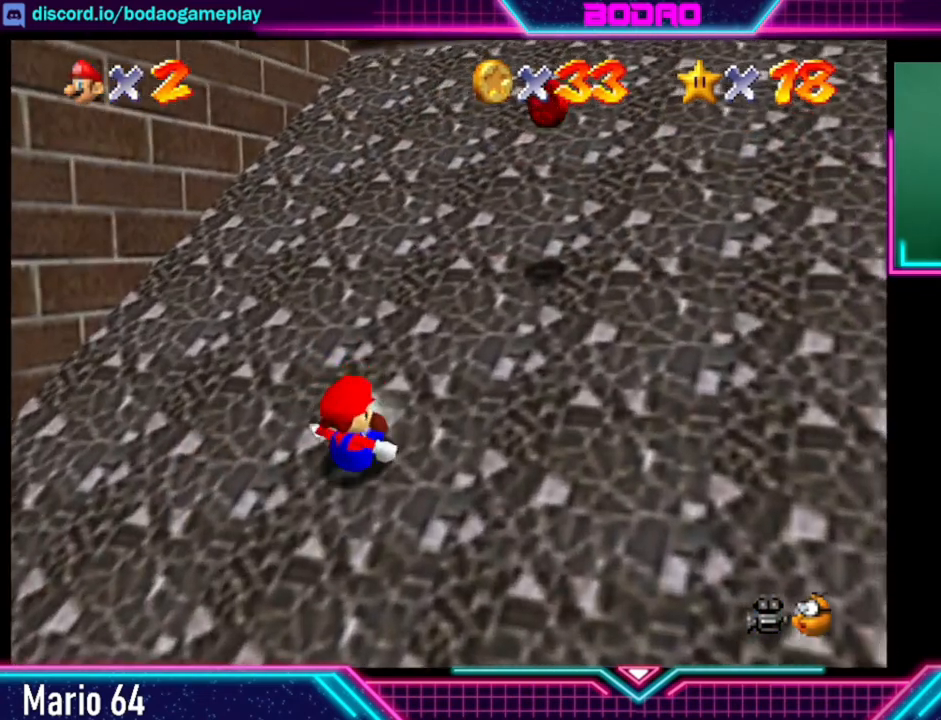
{"buttons": ["A"], "left_stick": "up-right", "right_stick": "center", "events": [[520, "A", "down"]]}
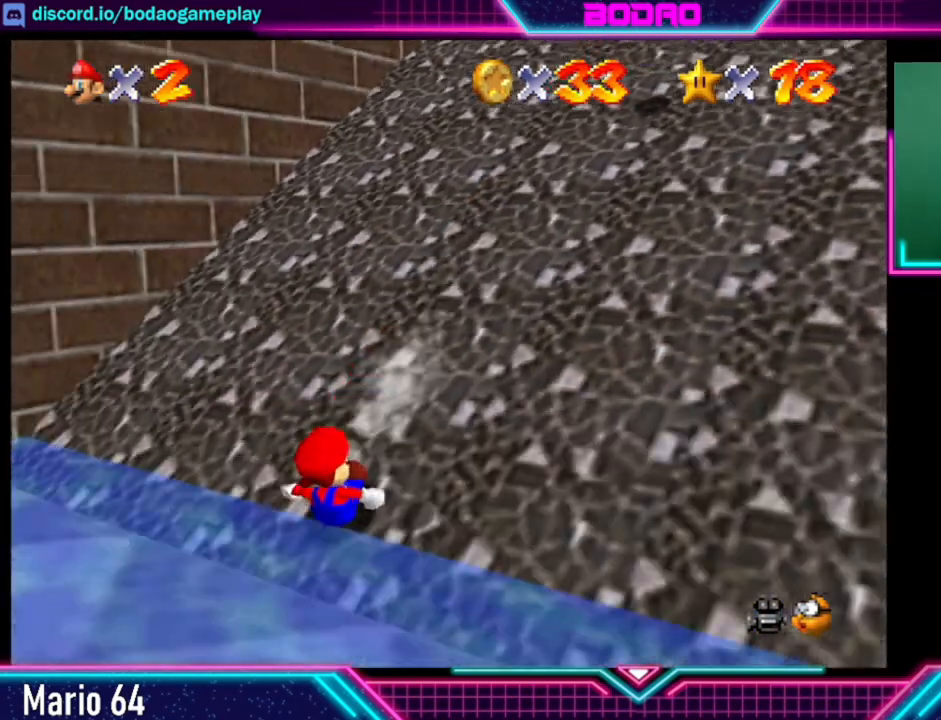
{"buttons": [], "left_stick": "up-right", "right_stick": "center", "events": [[40, "X", "down"], [200, "A", "up"], [240, "X", "up"]]}
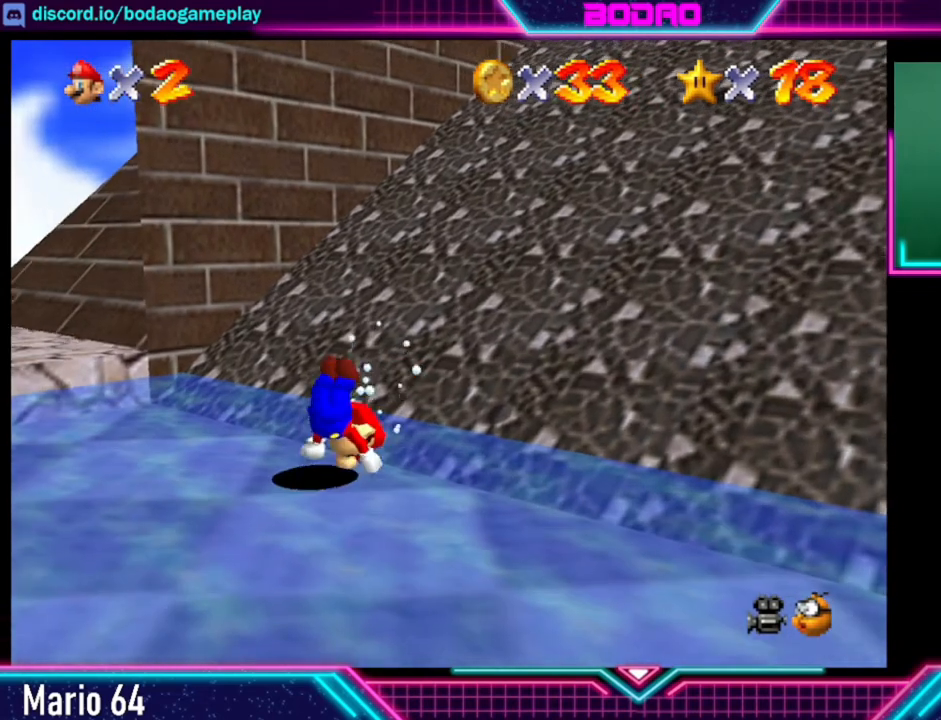
{"buttons": [], "left_stick": "up-right", "right_stick": "center", "events": []}
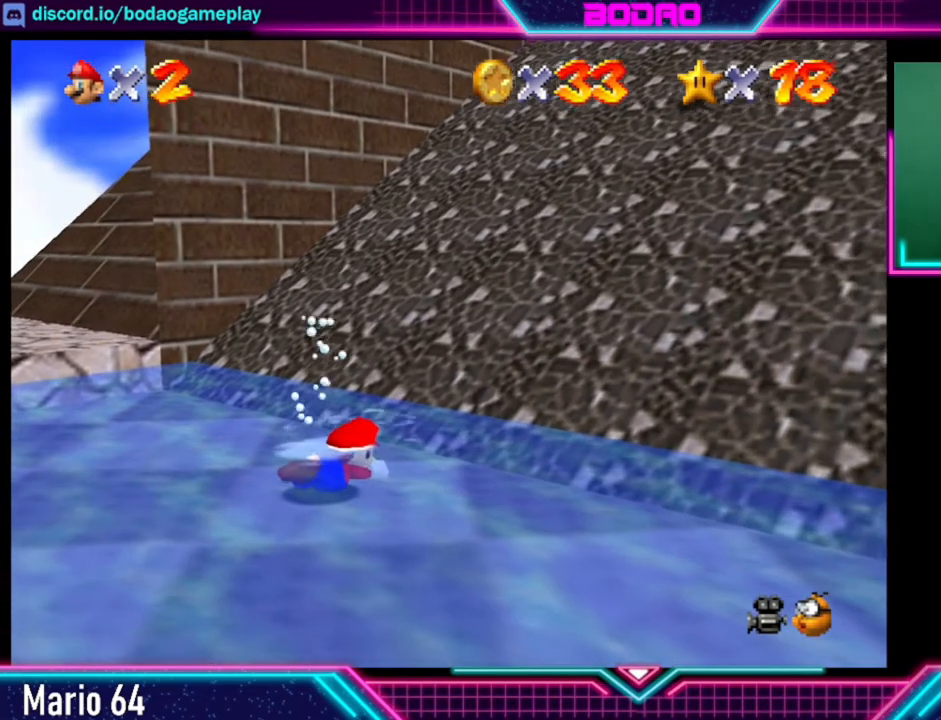
{"buttons": [], "left_stick": "up-right", "right_stick": "center", "events": []}
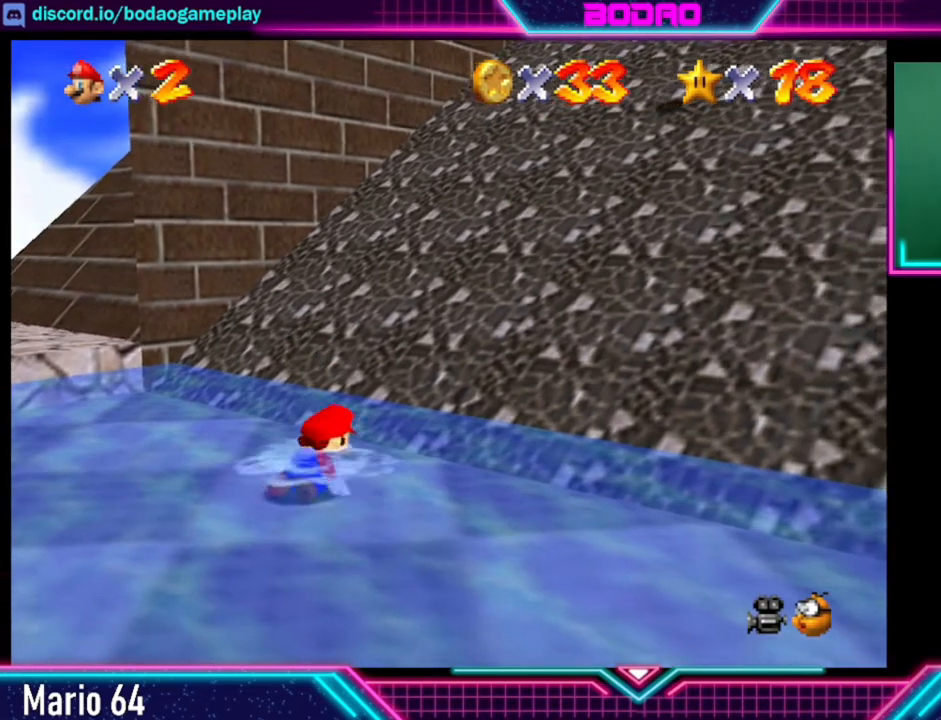
{"buttons": [], "left_stick": "up-right", "right_stick": "center", "events": [[240, "left_stick", "center"], [360, "left_stick", "right"], [440, "left_stick", "up-right"]]}
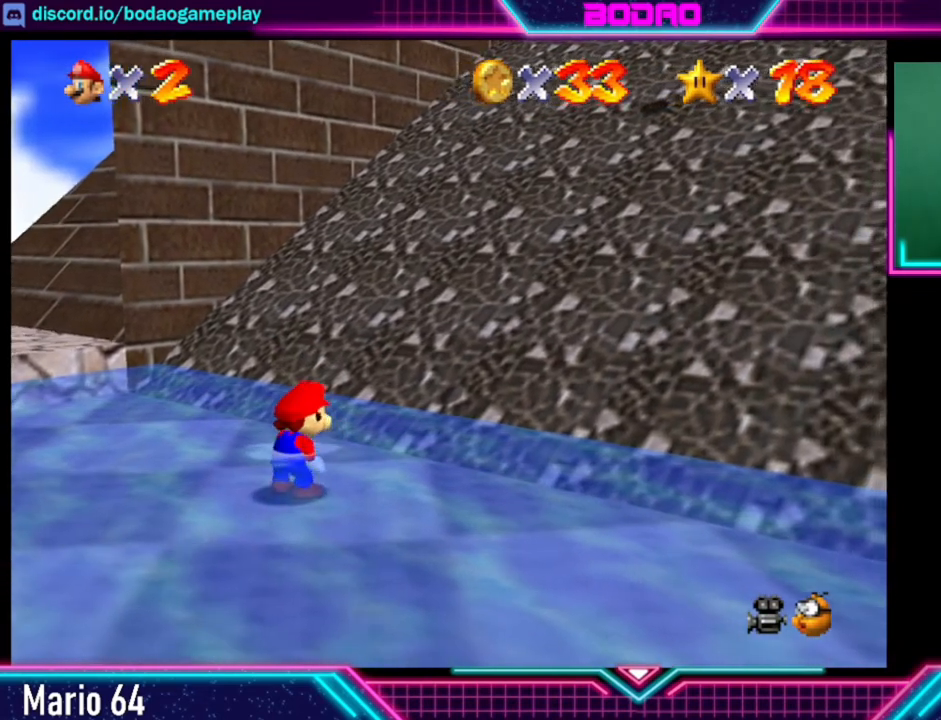
{"buttons": ["L2"], "left_stick": "up-right", "right_stick": "center", "events": [[400, "L2", "down"]]}